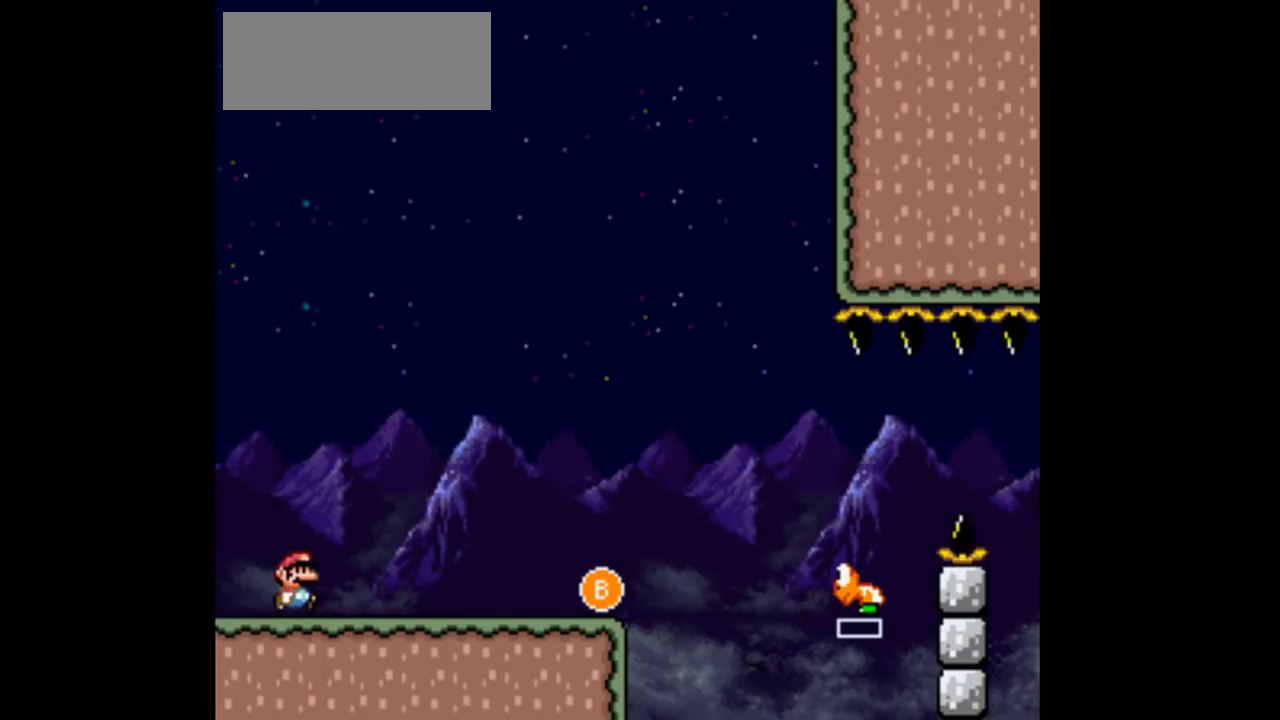
Gameplay with a controller (Nintendo layout); each line is a JSON object with the inputs held at the frame after it. "events" lists button and stick changes between this image and that frame as [ms after this image, input, new state], when the widget could be followed in between. Not read: L3 R3 Y.
{"buttons": ["DPAD_RIGHT"], "events": []}
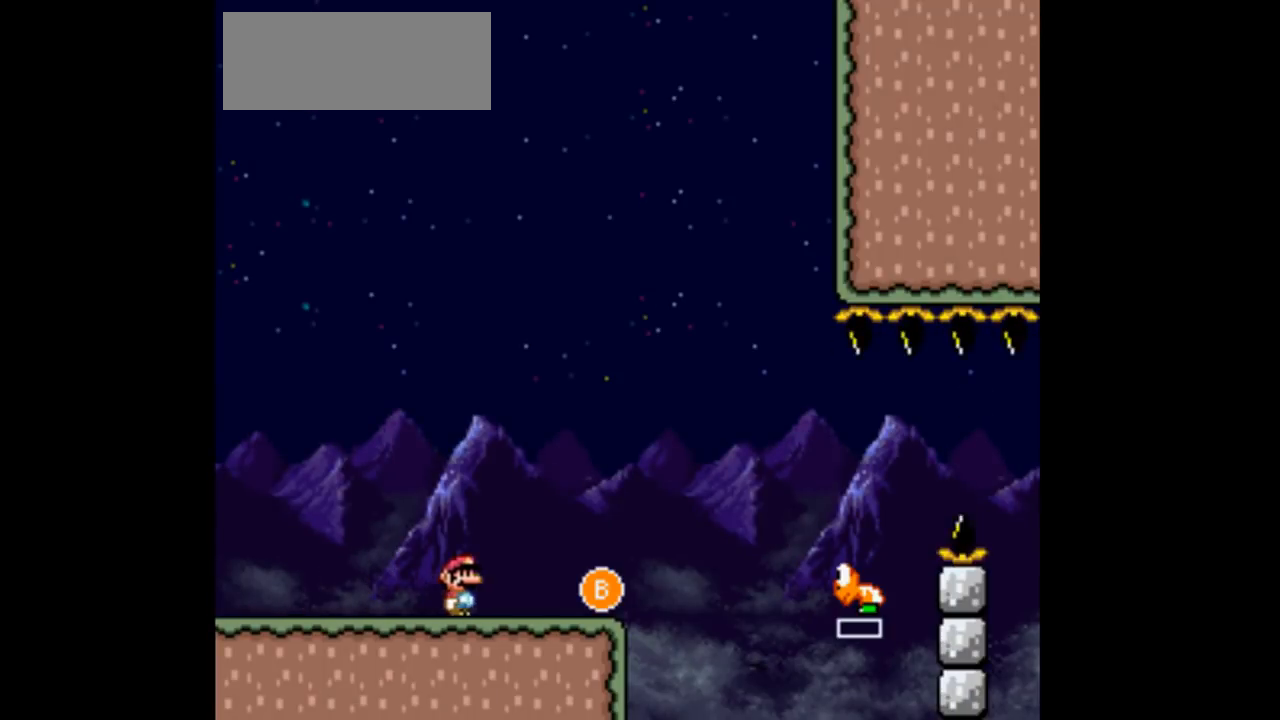
{"buttons": [], "events": [[233, "DPAD_RIGHT", "up"], [267, "DPAD_LEFT", "down"], [433, "DPAD_LEFT", "up"]]}
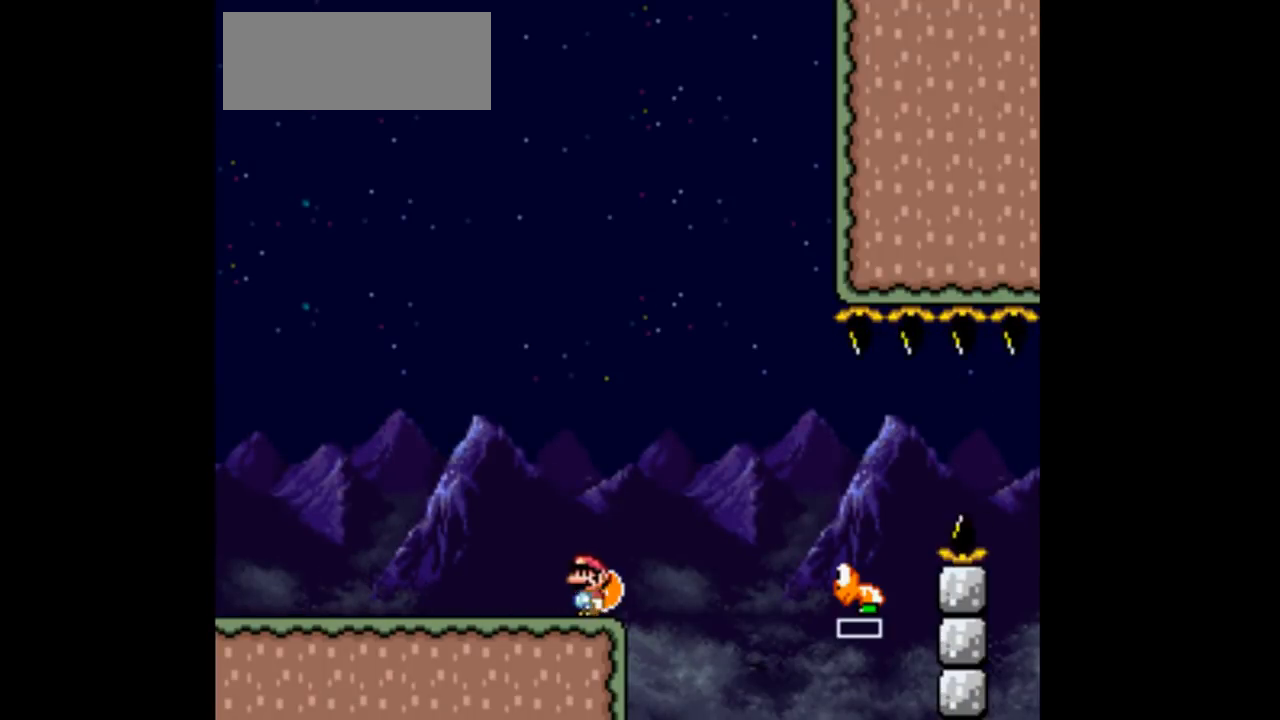
{"buttons": ["DPAD_RIGHT"], "events": [[67, "DPAD_RIGHT", "down"], [233, "B", "down"], [433, "B", "up"]]}
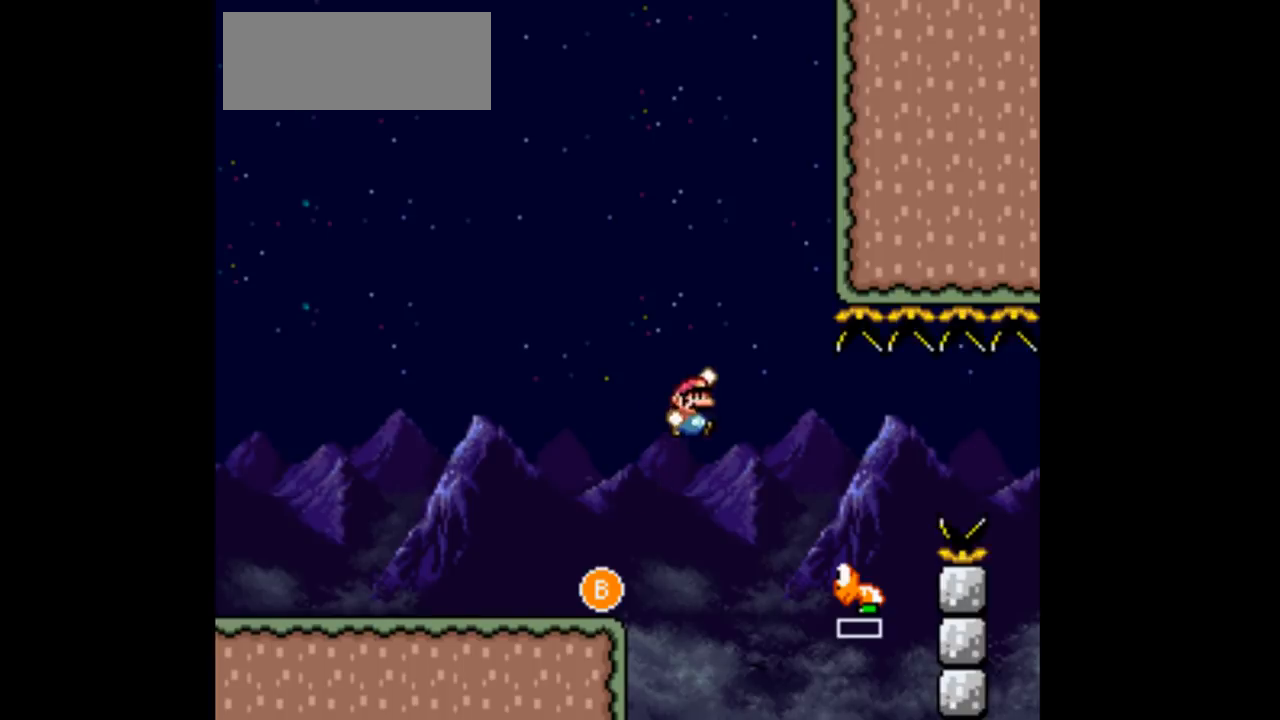
{"buttons": ["B", "DPAD_RIGHT"], "events": [[300, "B", "down"]]}
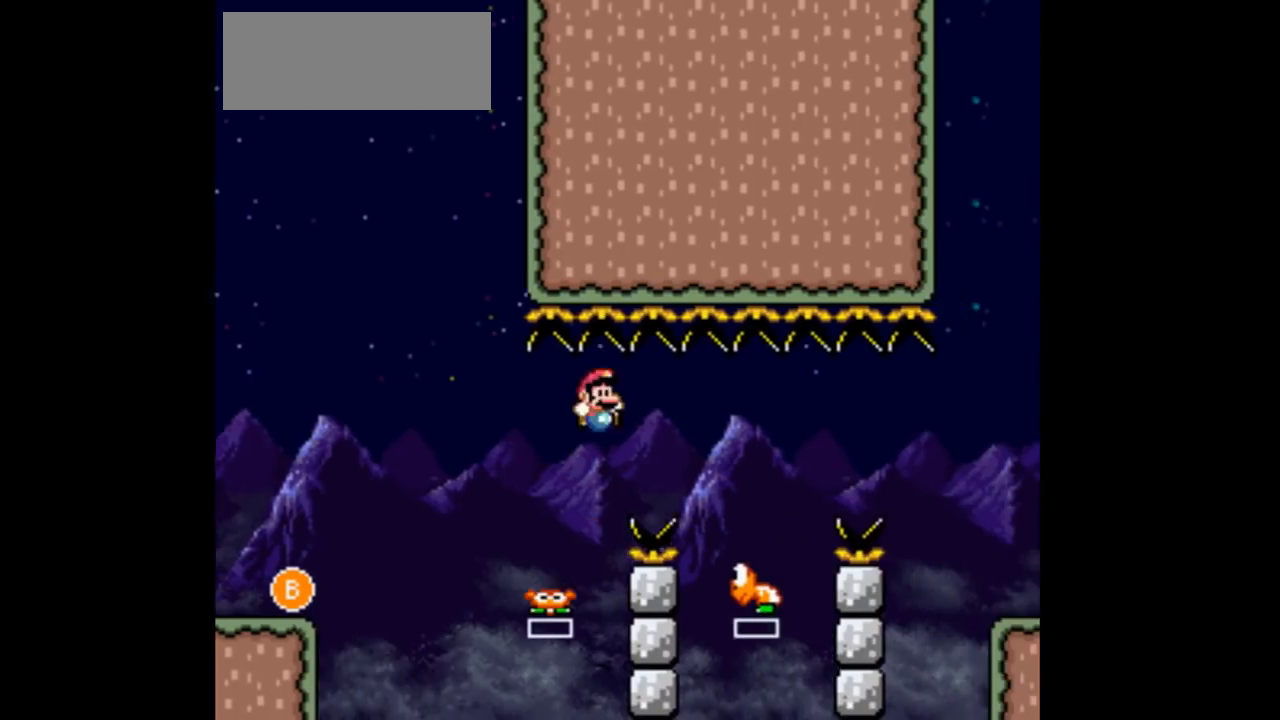
{"buttons": ["DPAD_RIGHT"], "events": [[67, "B", "up"]]}